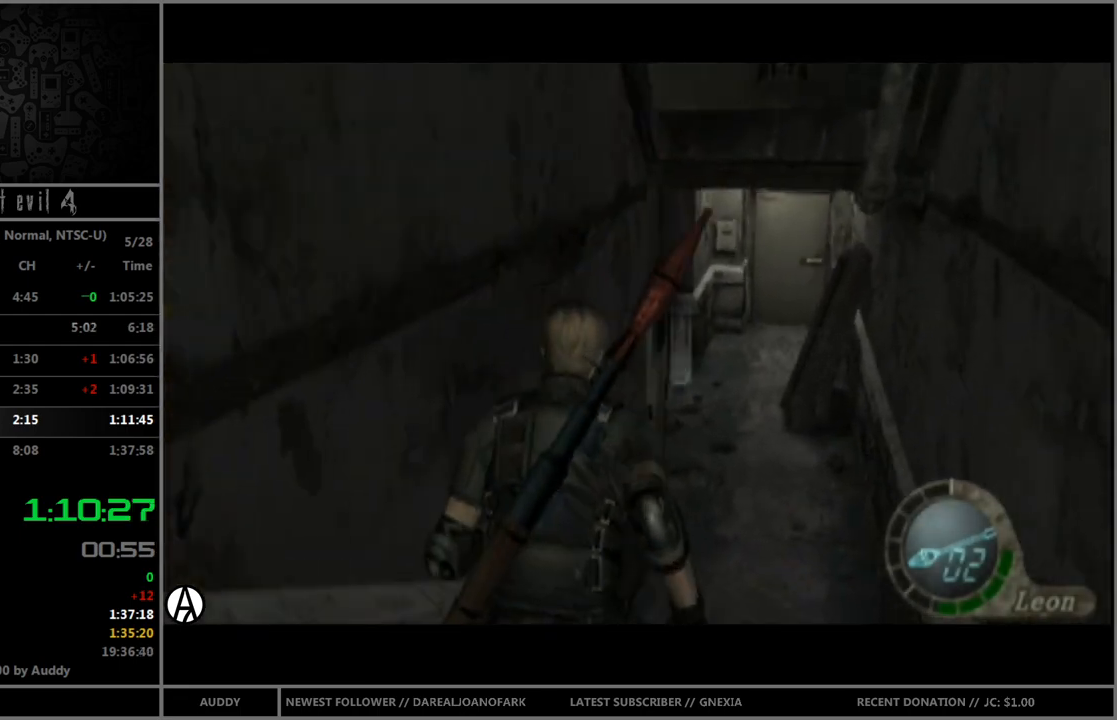
Gameplay with a controller (Nintendo layout); each line is a JSON object with the inputs held at the frame after it. "events" lists button and stick changes between this image and that frame as [ms after this image, input, new state], when the widget could be followed in between. Not read: L3 R3.
{"buttons": ["B"], "left_stick": "up", "right_stick": "center", "events": []}
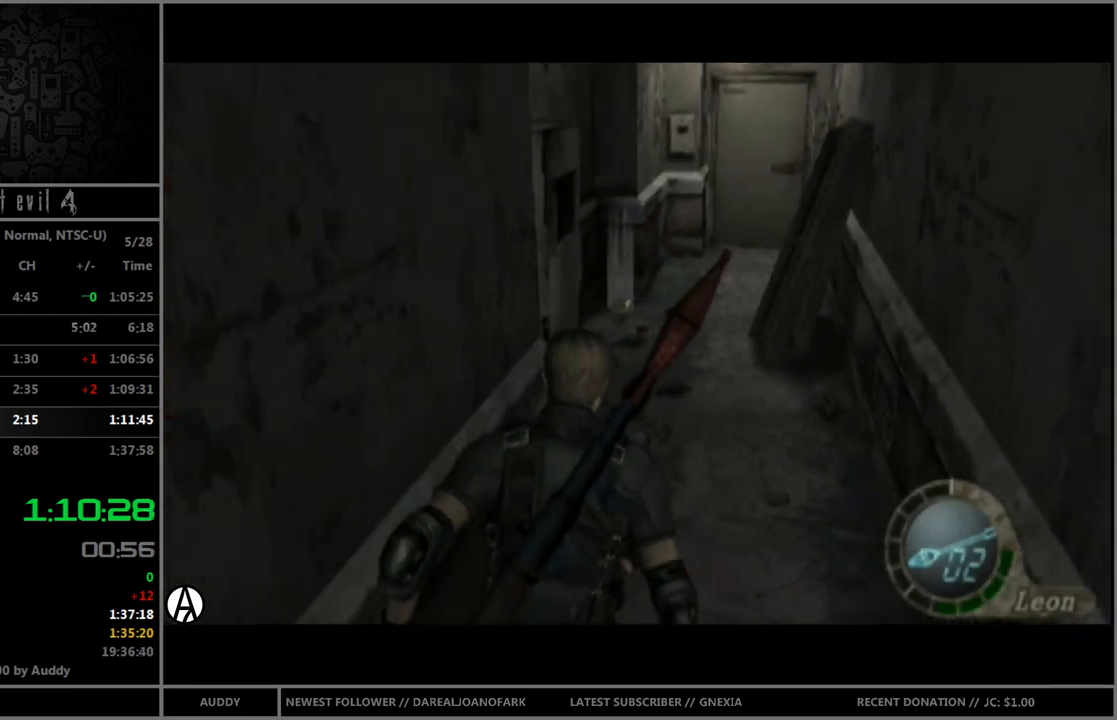
{"buttons": ["B"], "left_stick": "up", "right_stick": "center", "events": []}
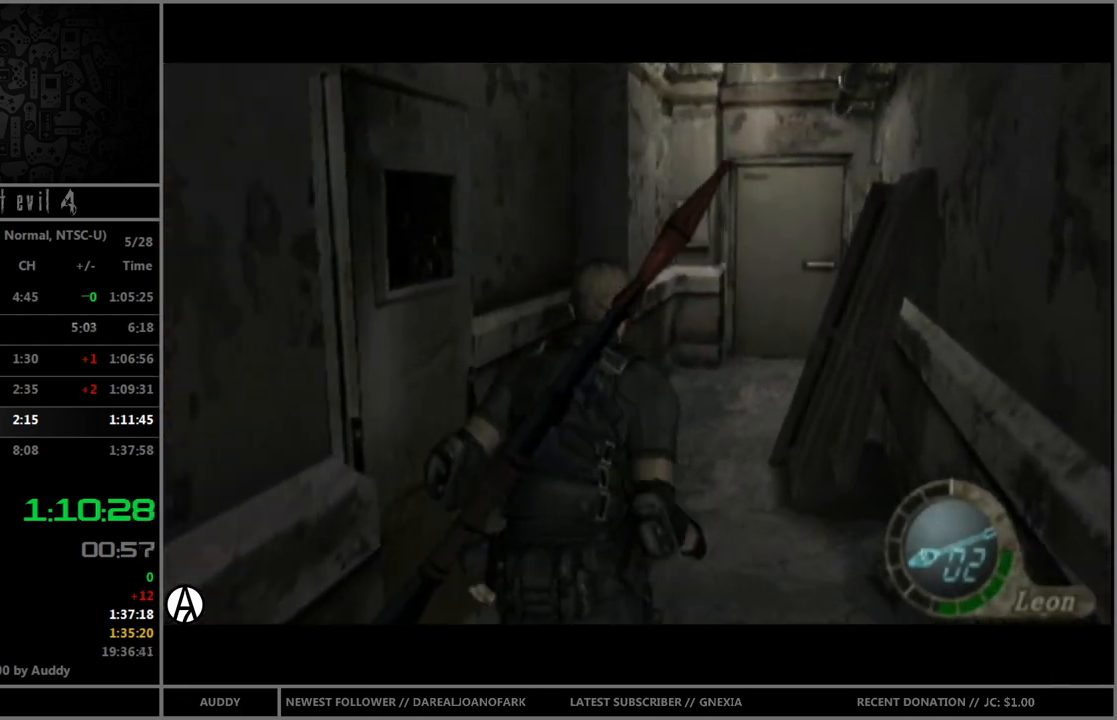
{"buttons": ["B"], "left_stick": "up-right", "right_stick": "center", "events": [[434, "left_stick", "up-right"]]}
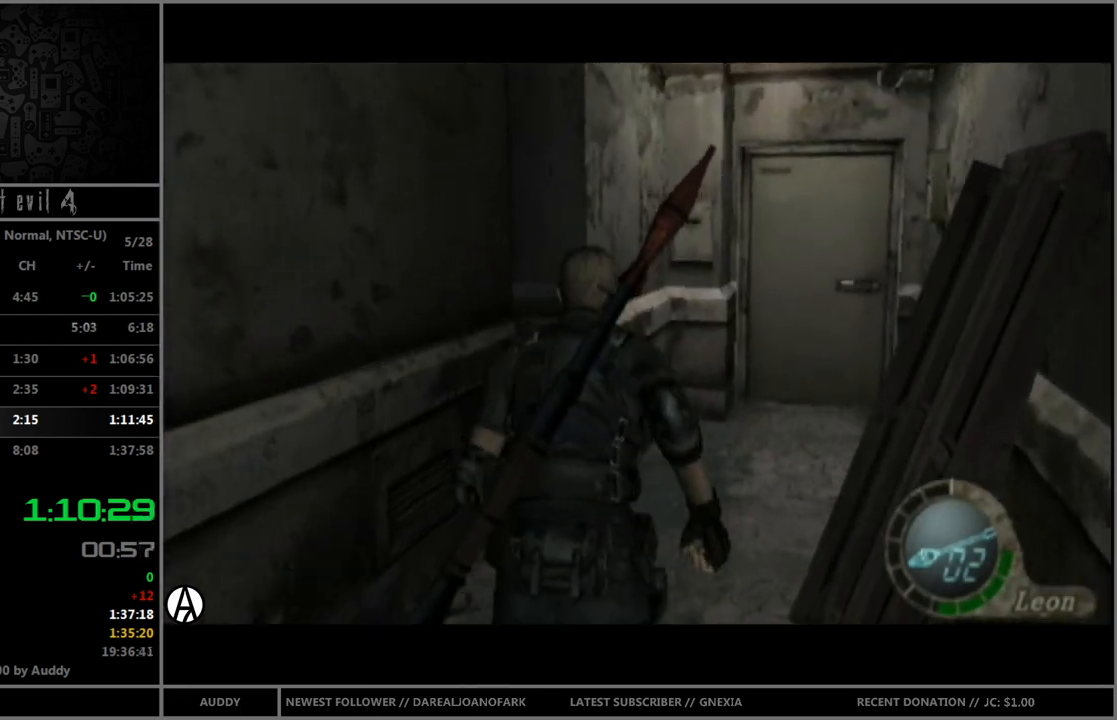
{"buttons": ["B"], "left_stick": "up", "right_stick": "center", "events": [[66, "left_stick", "up"]]}
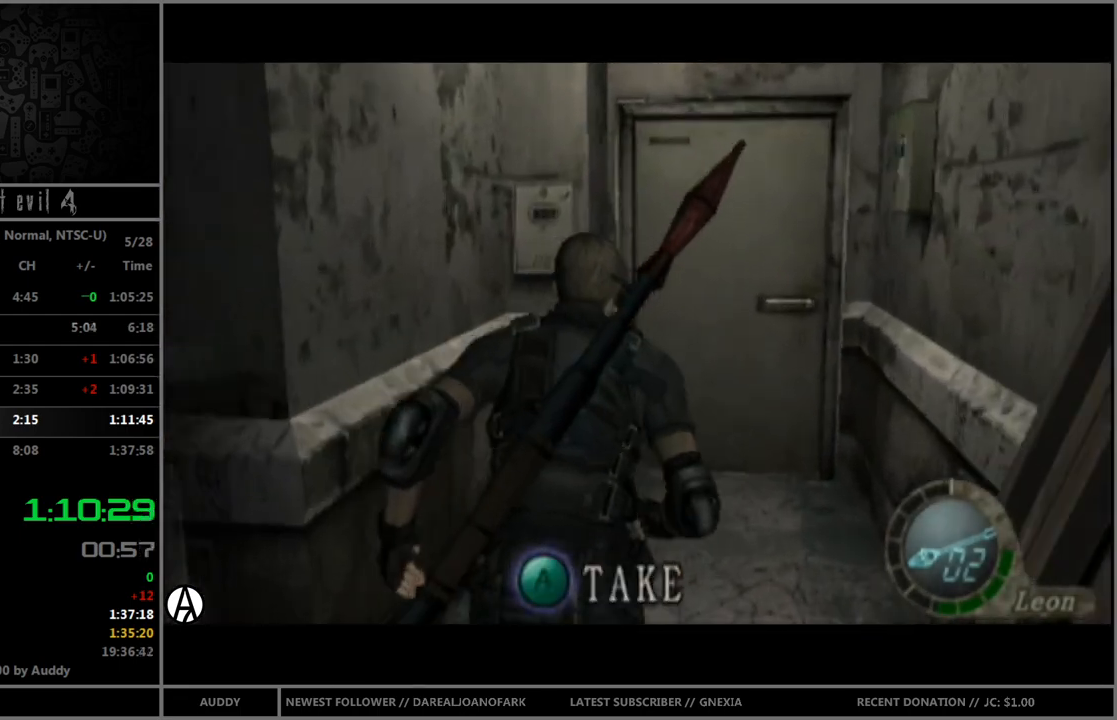
{"buttons": ["A", "B"], "left_stick": "up", "right_stick": "center", "events": [[334, "A", "down"], [434, "A", "up"], [501, "A", "down"]]}
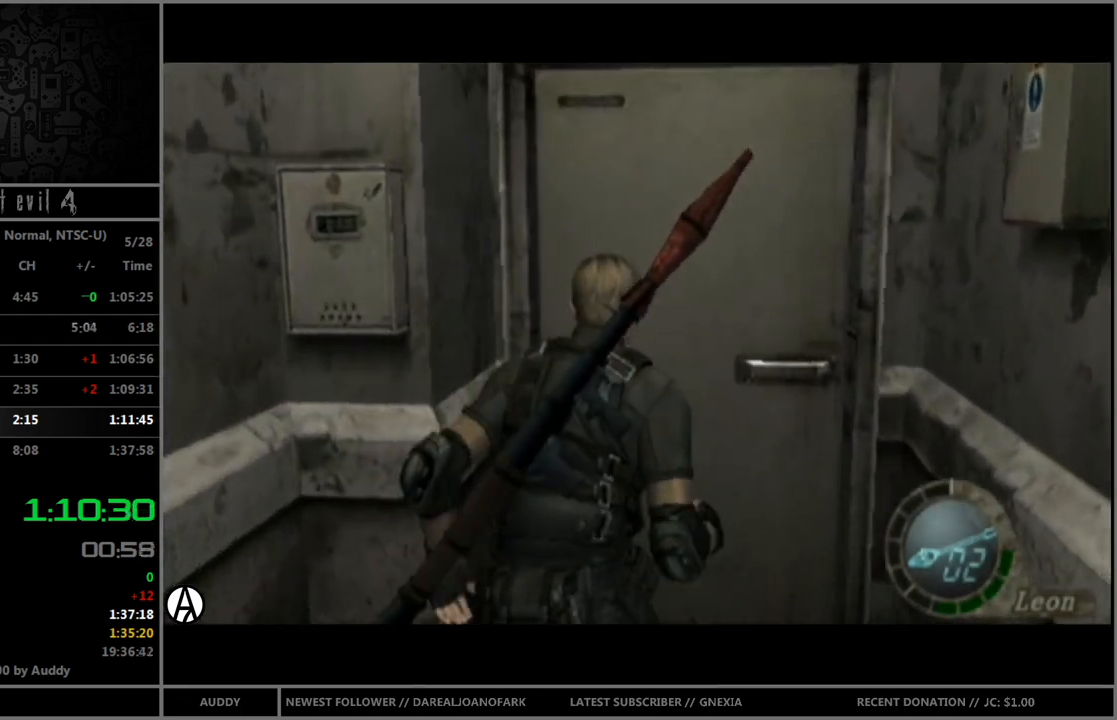
{"buttons": ["B"], "left_stick": "up", "right_stick": "center", "events": [[66, "A", "up"], [133, "A", "down"], [200, "A", "up"], [266, "A", "down"], [333, "A", "up"], [433, "A", "down"], [500, "A", "up"]]}
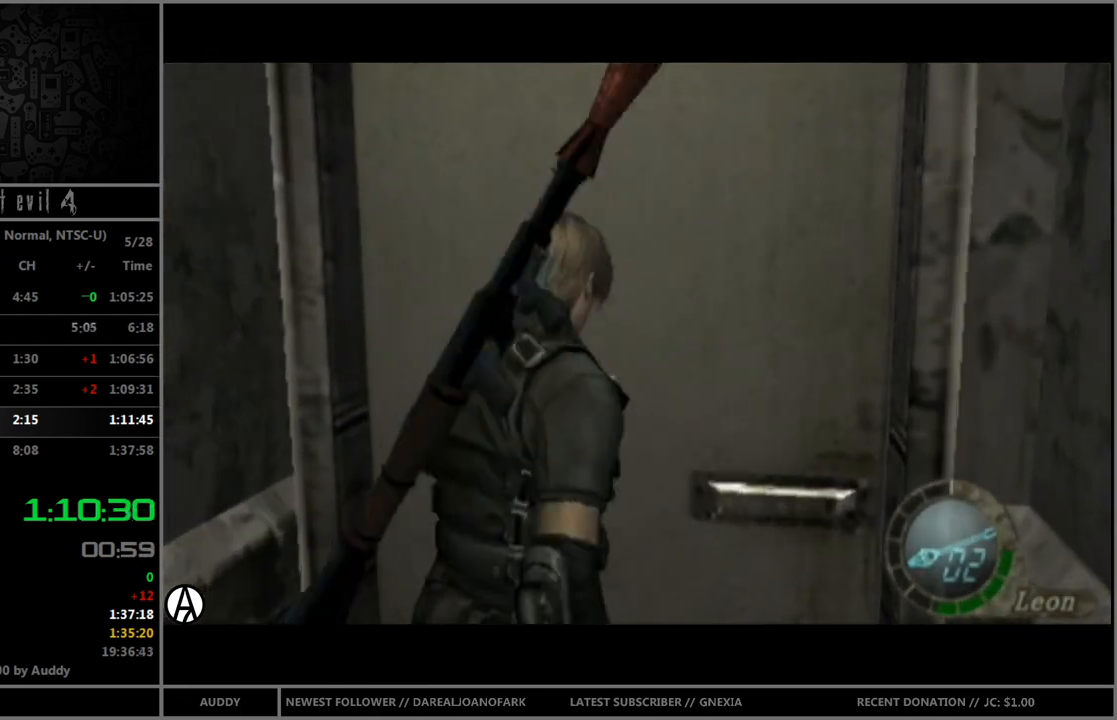
{"buttons": [], "left_stick": "right", "right_stick": "center", "events": [[33, "A", "down"], [100, "A", "up"], [167, "left_stick", "center"], [200, "B", "up"], [367, "left_stick", "right"]]}
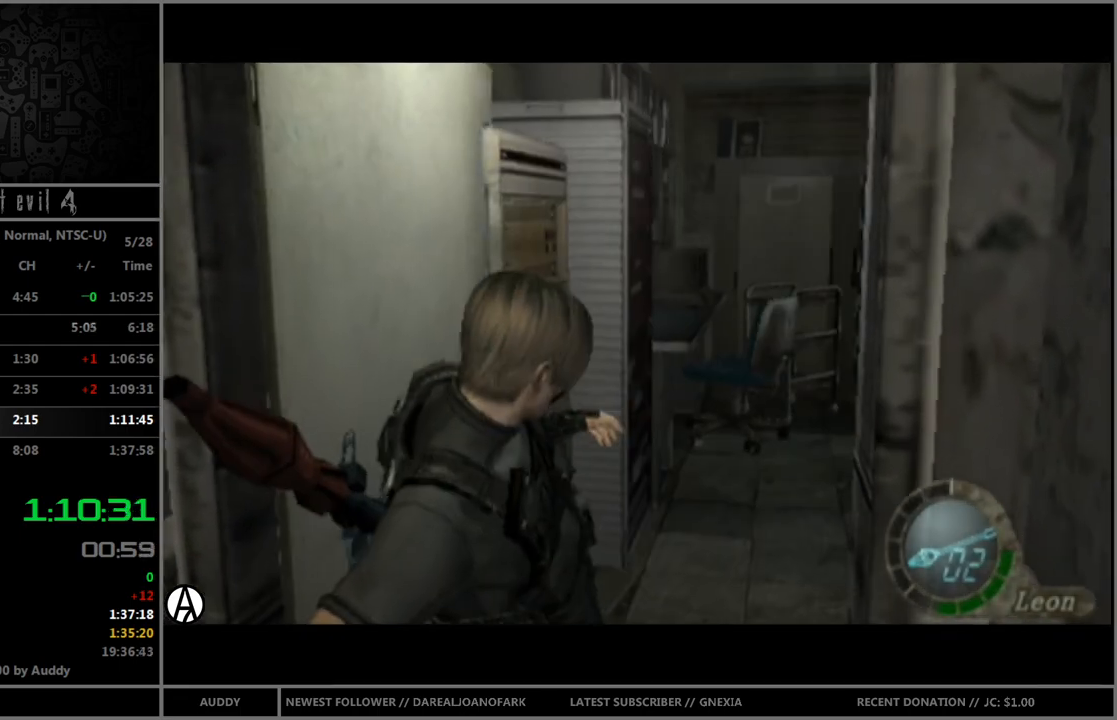
{"buttons": [], "left_stick": "right", "right_stick": "center", "events": []}
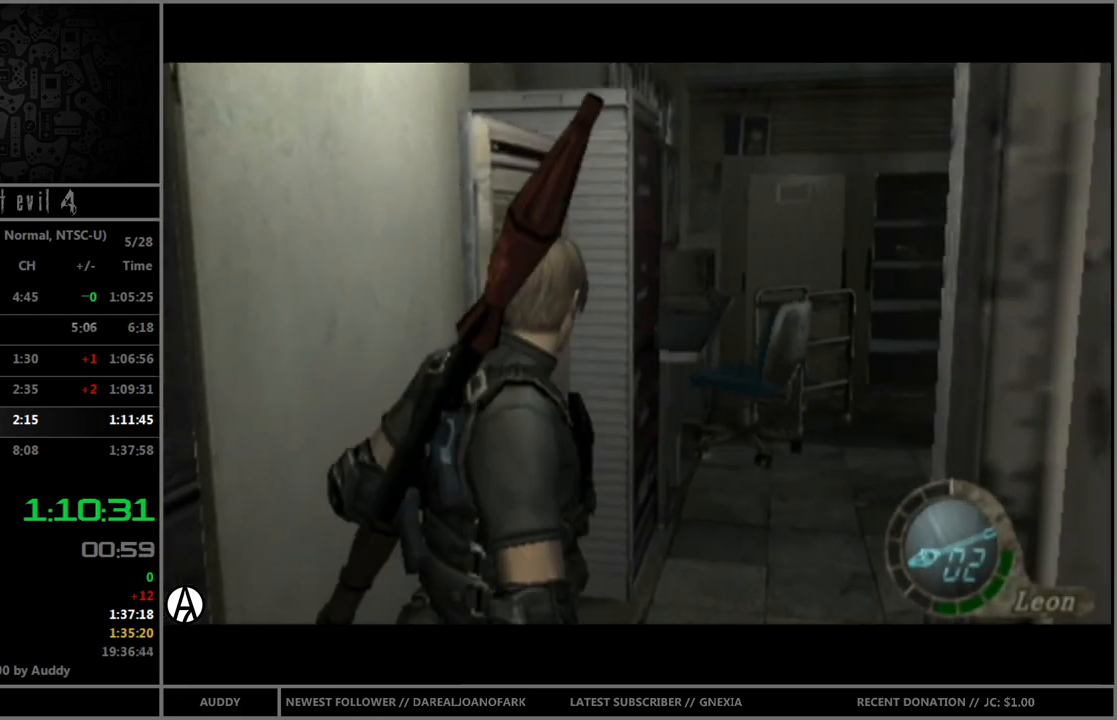
{"buttons": ["B"], "left_stick": "up-right", "right_stick": "center", "events": [[334, "B", "down"], [334, "left_stick", "up-right"]]}
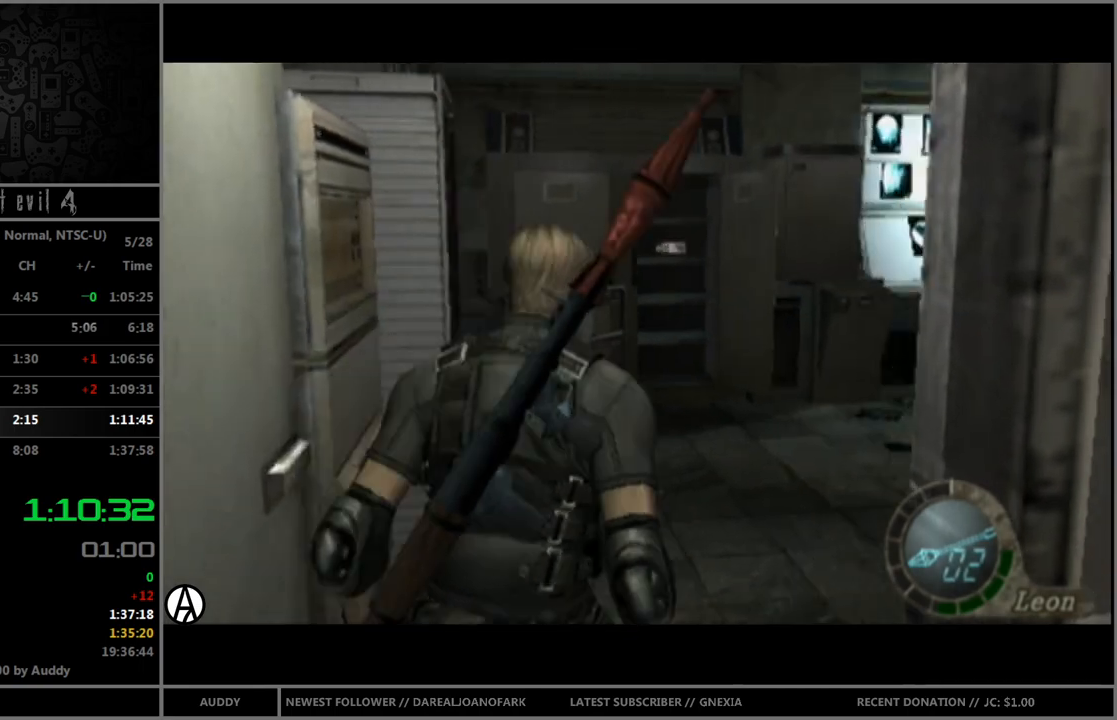
{"buttons": ["B"], "left_stick": "up", "right_stick": "center", "events": [[400, "left_stick", "up"]]}
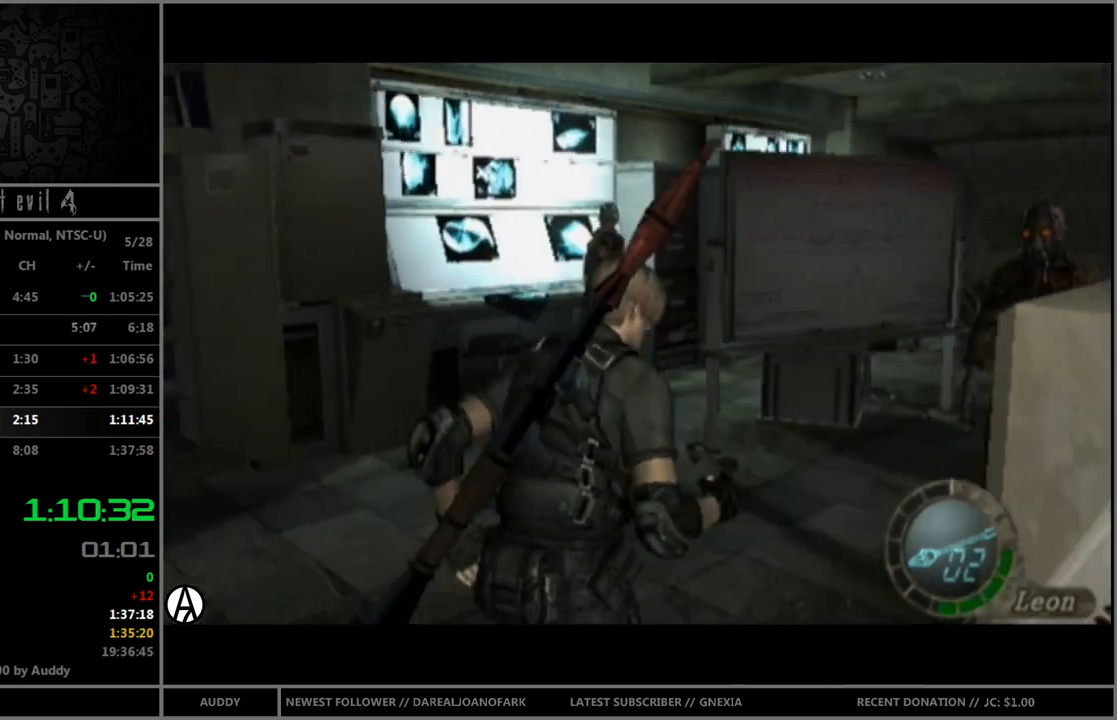
{"buttons": ["B"], "left_stick": "up", "right_stick": "center", "events": [[134, "left_stick", "up-right"], [334, "left_stick", "up"]]}
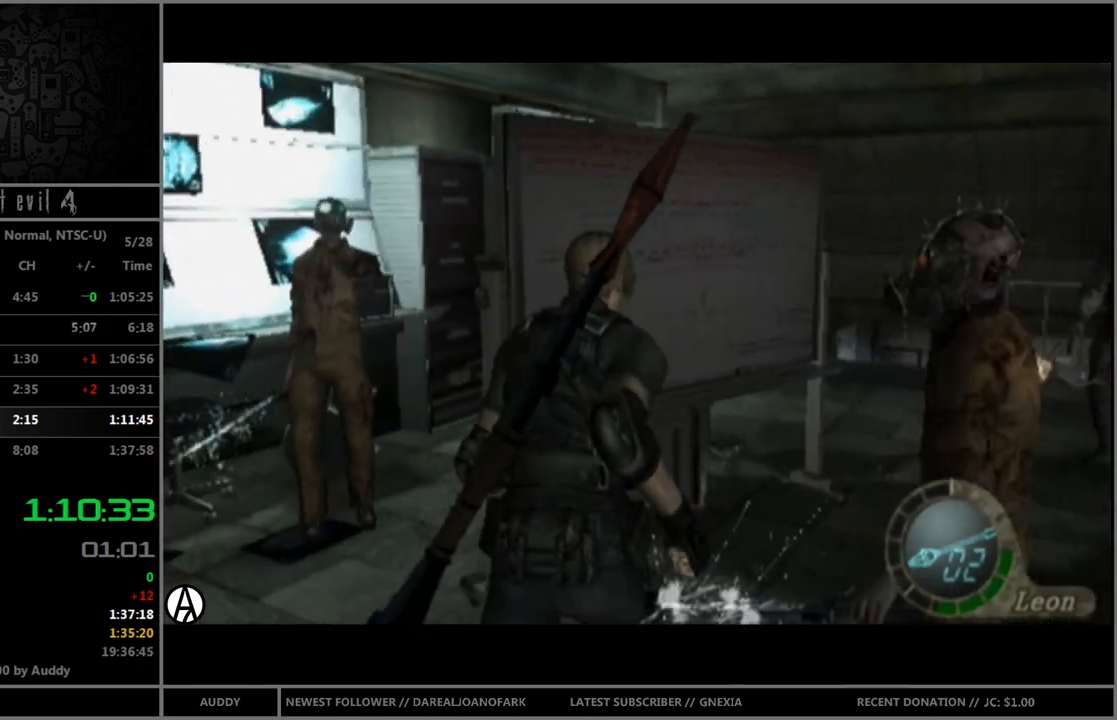
{"buttons": ["B"], "left_stick": "up", "right_stick": "center", "events": [[133, "left_stick", "up-right"], [500, "left_stick", "up"]]}
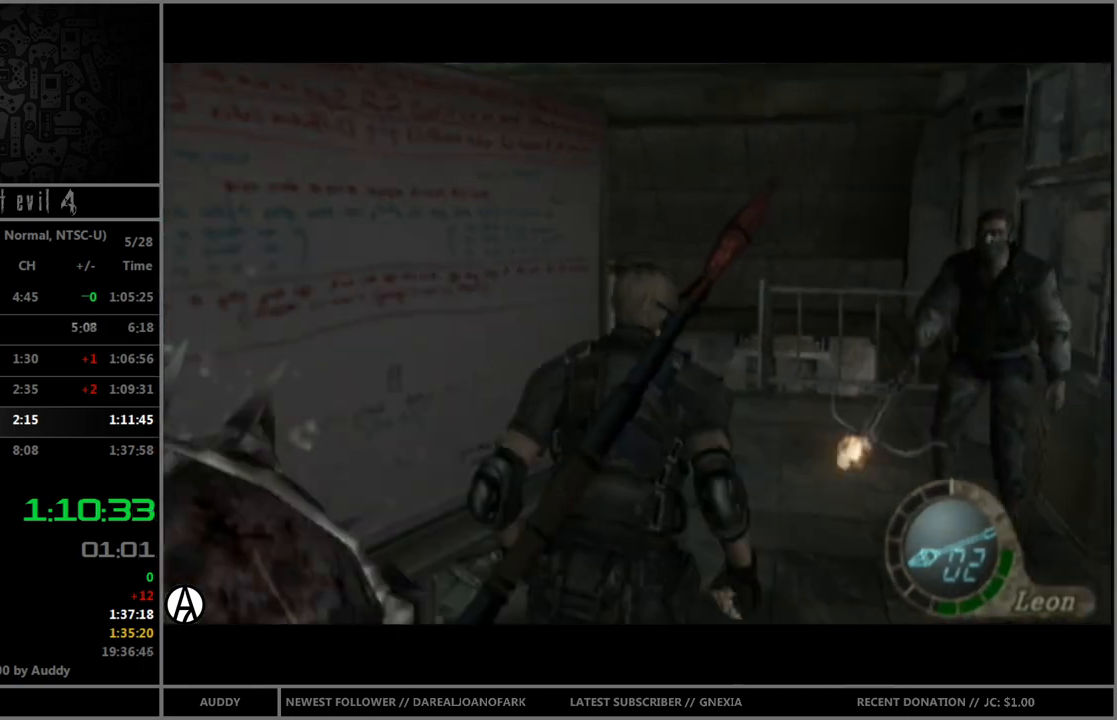
{"buttons": ["B"], "left_stick": "up", "right_stick": "center", "events": [[167, "left_stick", "up-left"], [501, "left_stick", "up"]]}
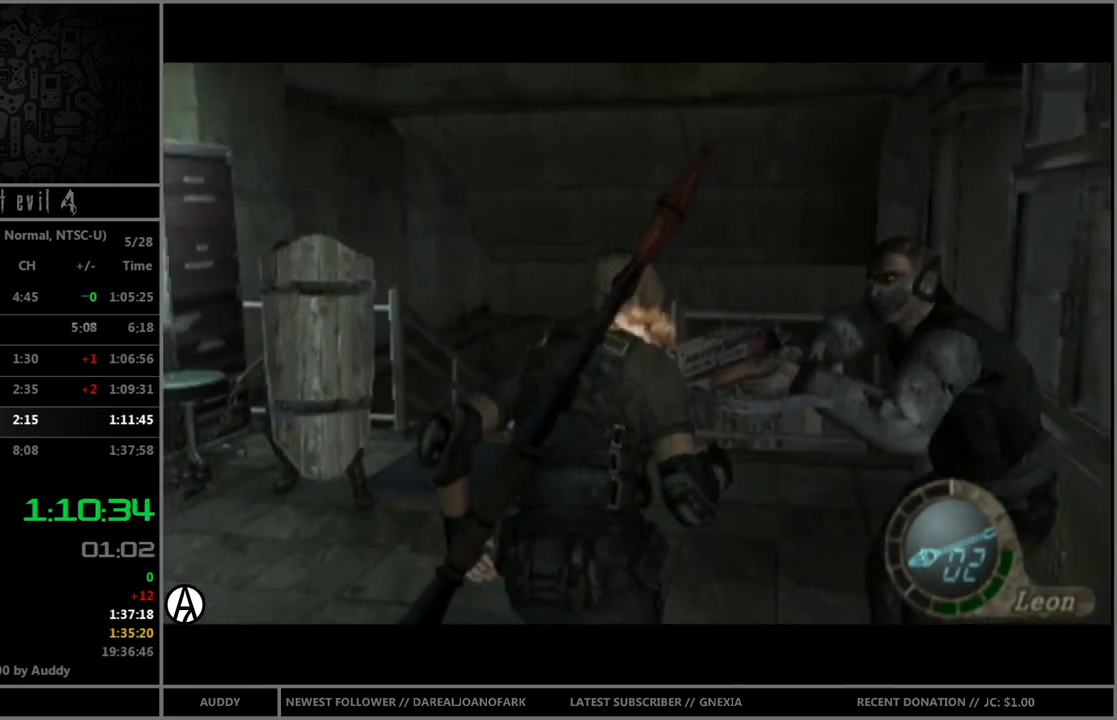
{"buttons": ["B"], "left_stick": "up", "right_stick": "center", "events": []}
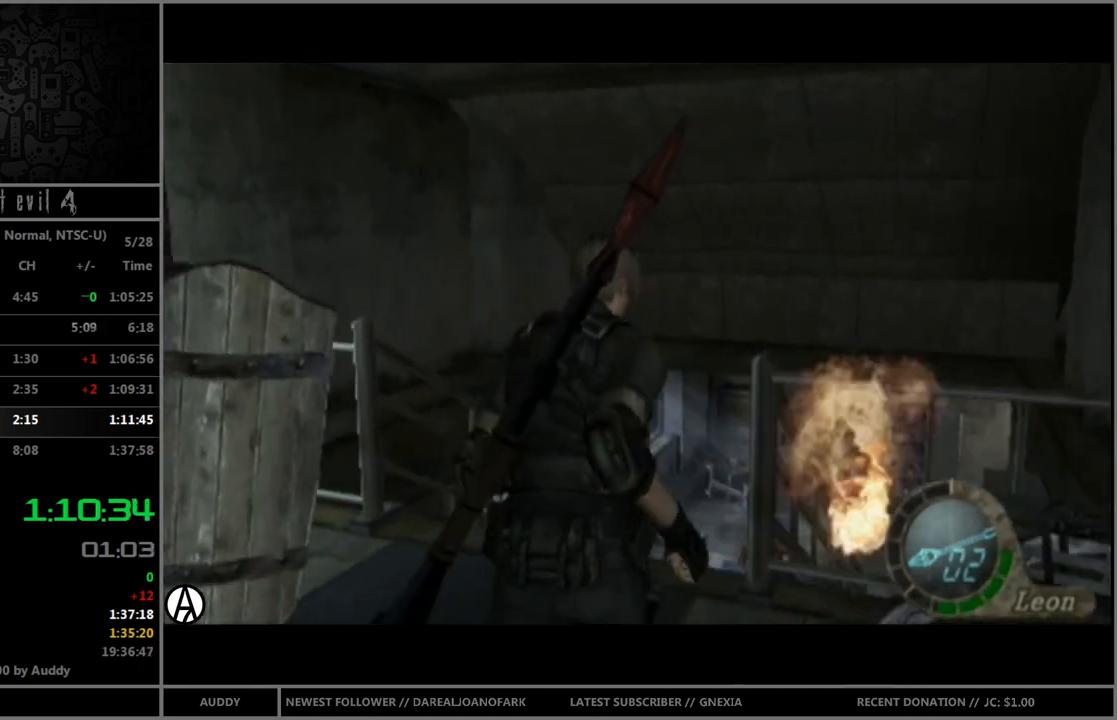
{"buttons": ["B"], "left_stick": "up", "right_stick": "center", "events": [[234, "left_stick", "up-right"], [467, "left_stick", "up"]]}
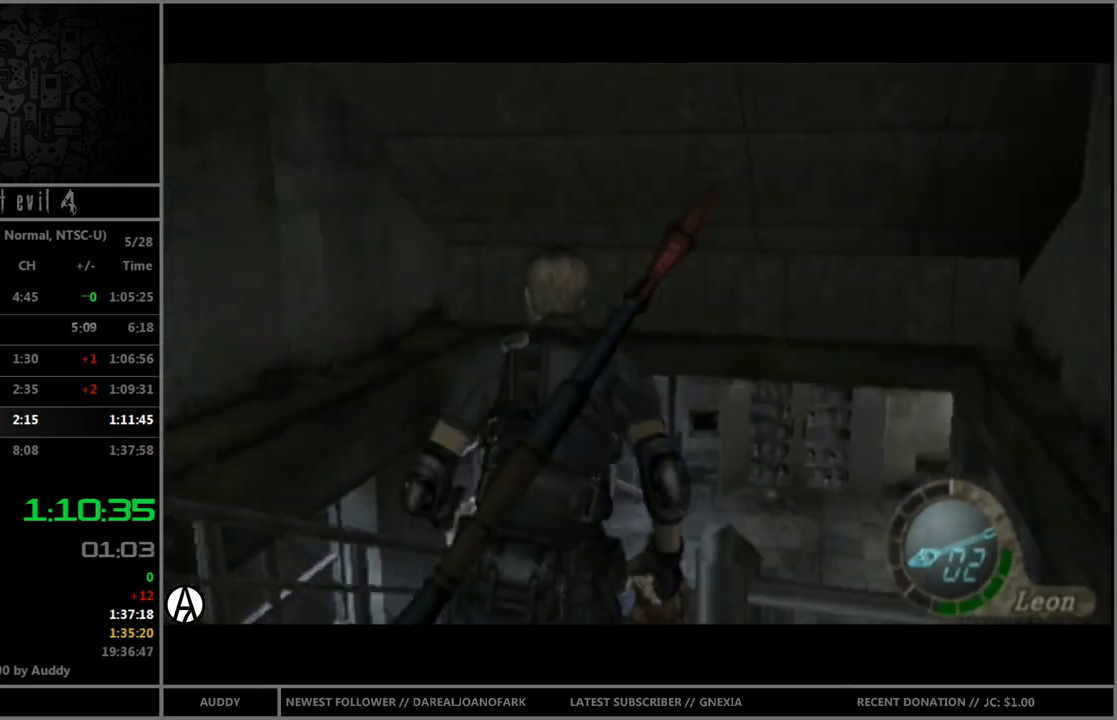
{"buttons": ["B"], "left_stick": "up", "right_stick": "center", "events": []}
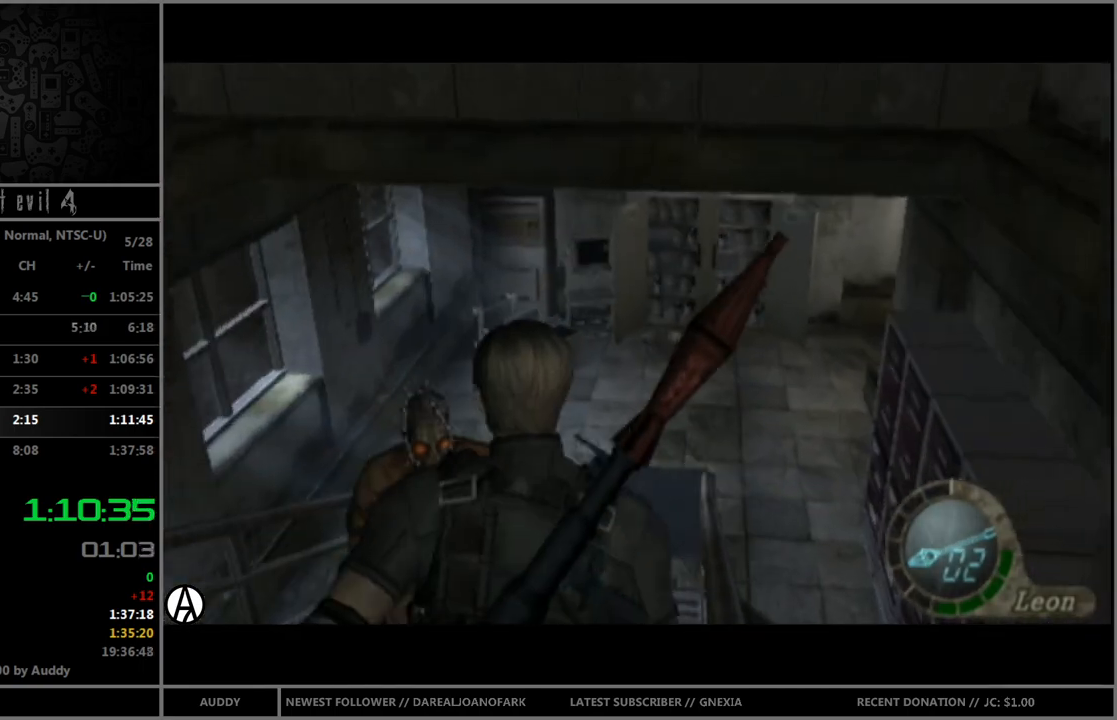
{"buttons": ["B"], "left_stick": "up", "right_stick": "center", "events": []}
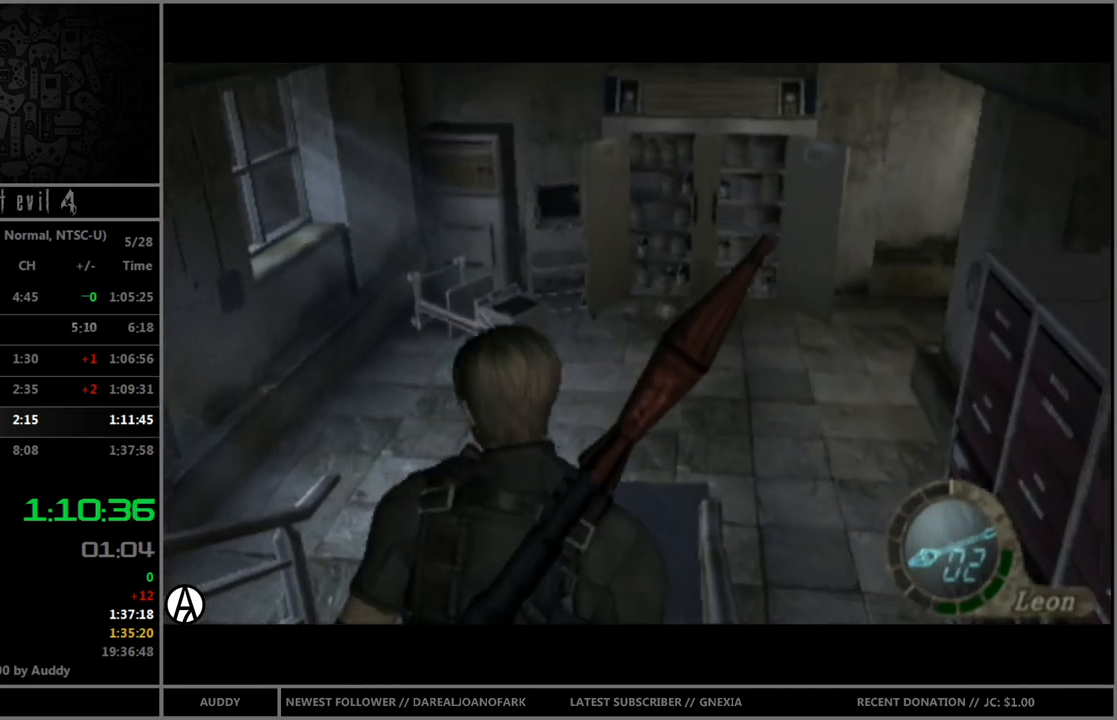
{"buttons": ["B"], "left_stick": "up", "right_stick": "center", "events": []}
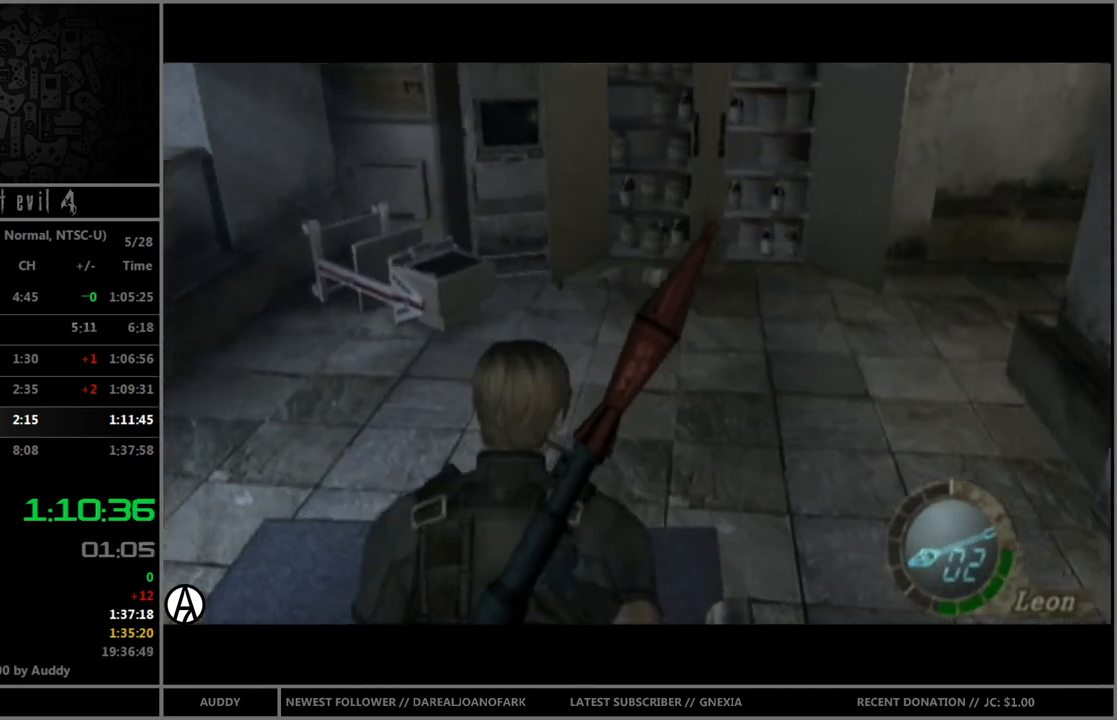
{"buttons": ["B"], "left_stick": "up", "right_stick": "center", "events": [[134, "left_stick", "up-right"], [400, "left_stick", "up"]]}
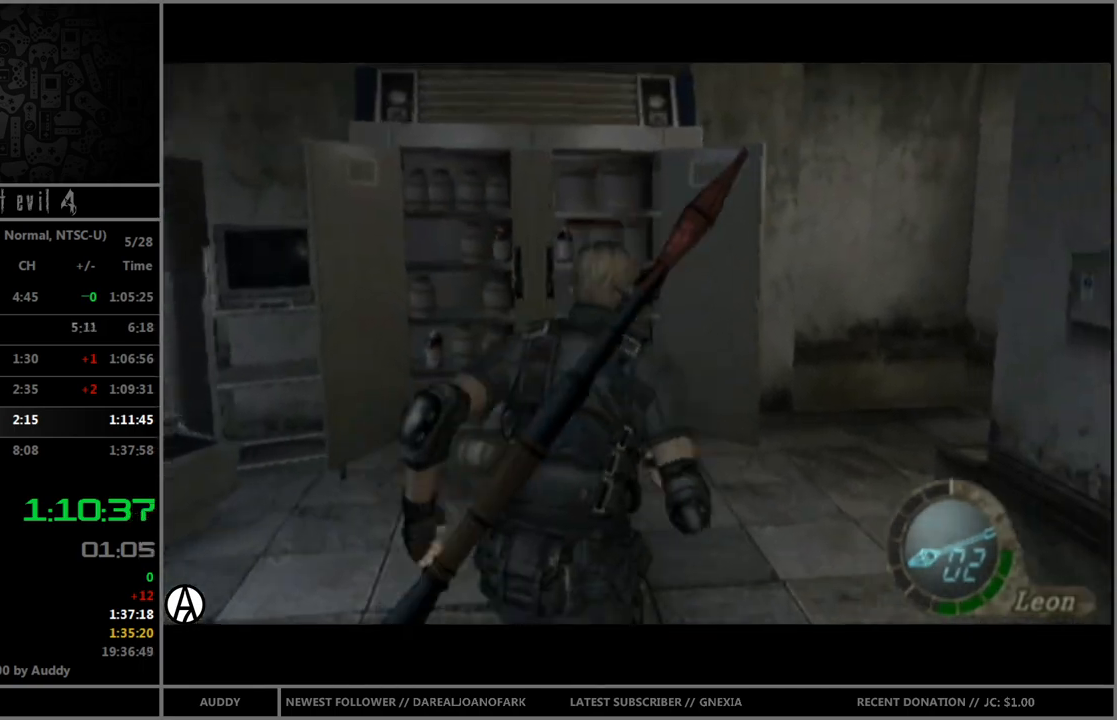
{"buttons": ["B"], "left_stick": "up-right", "right_stick": "center", "events": [[166, "left_stick", "up-right"]]}
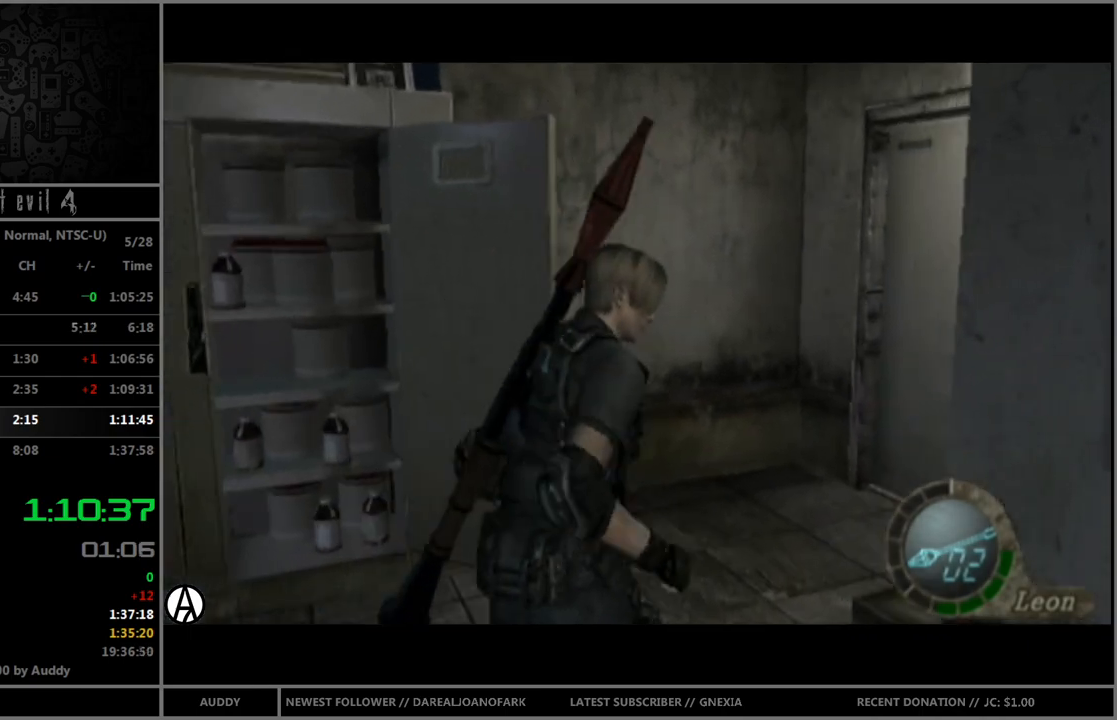
{"buttons": ["B"], "left_stick": "up", "right_stick": "center", "events": [[367, "left_stick", "up"], [400, "A", "down"], [467, "A", "up"]]}
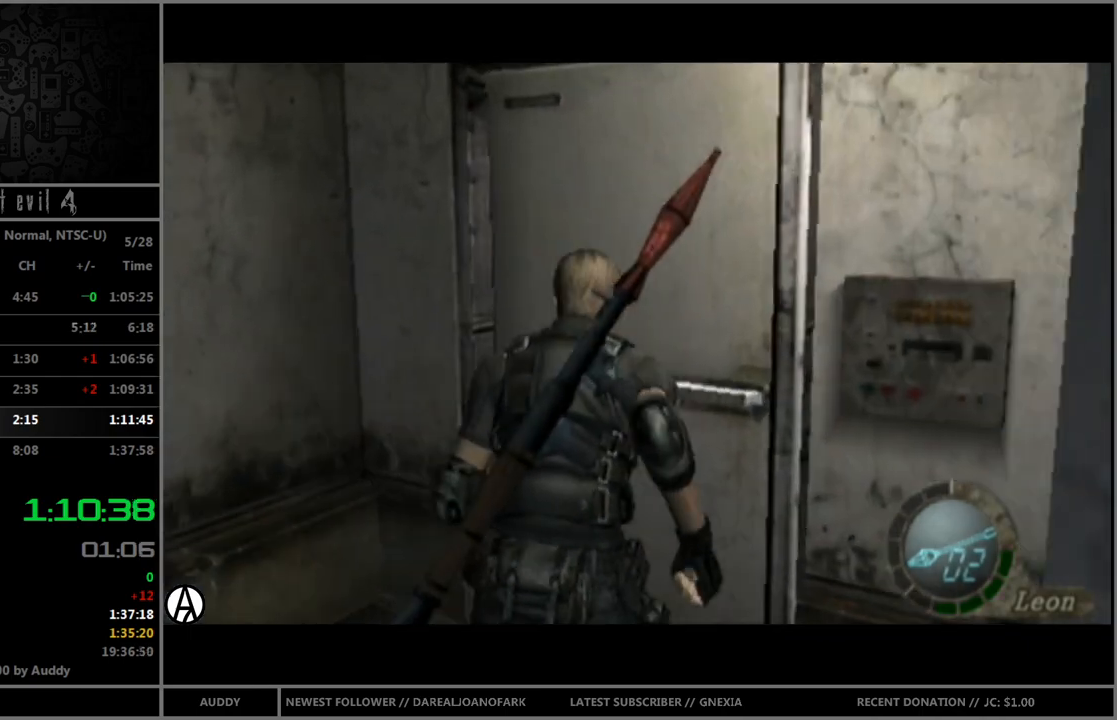
{"buttons": [], "left_stick": "center", "right_stick": "center", "events": [[33, "A", "down"], [66, "A", "up"], [166, "A", "down"], [200, "A", "up"], [300, "A", "down"], [333, "A", "up"], [367, "A", "down"], [433, "A", "up"], [467, "B", "up"], [467, "left_stick", "center"]]}
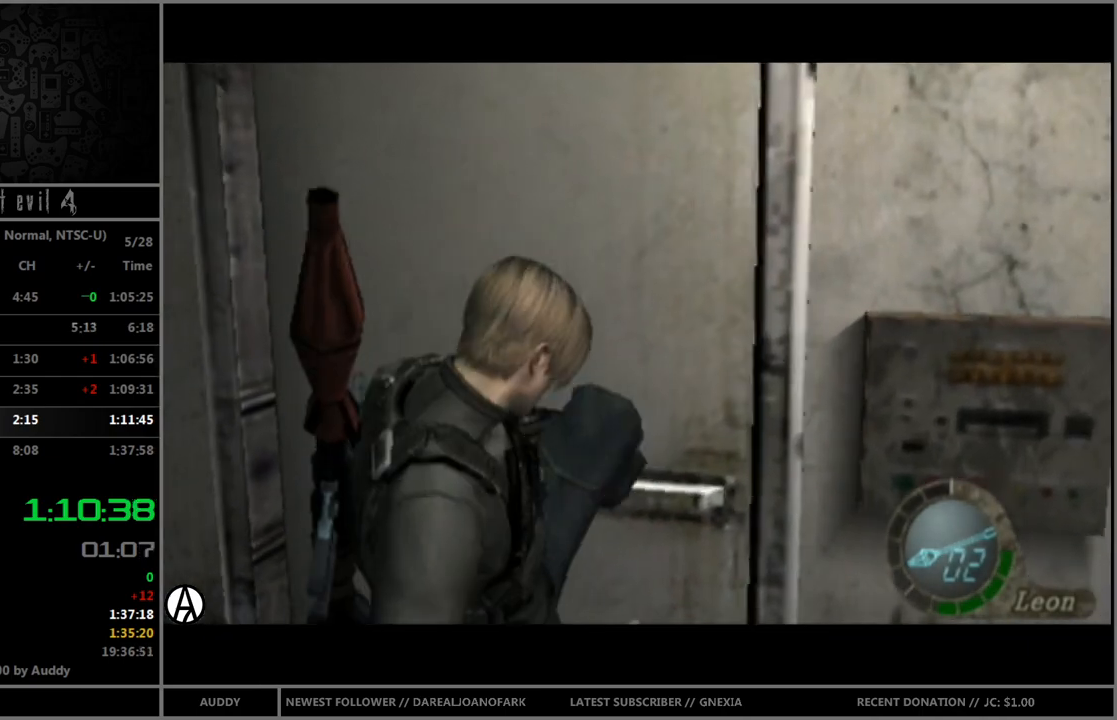
{"buttons": ["B"], "left_stick": "up-left", "right_stick": "center", "events": [[300, "left_stick", "up"], [434, "B", "down"], [434, "left_stick", "up-left"]]}
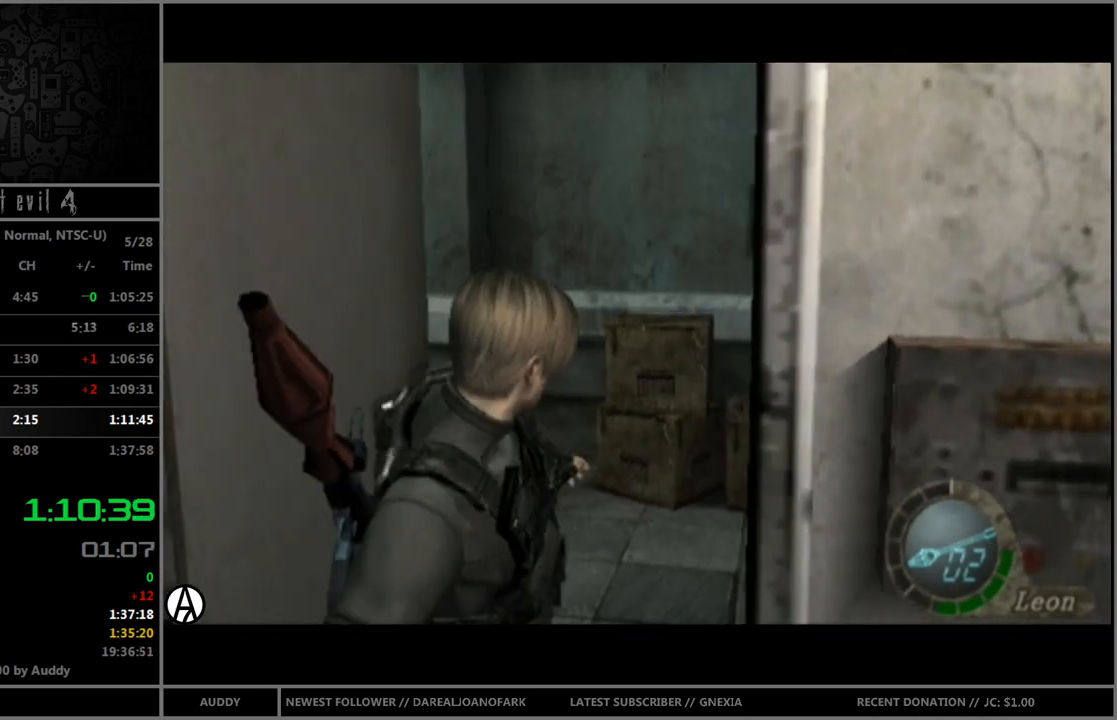
{"buttons": ["B"], "left_stick": "up-left", "right_stick": "center", "events": []}
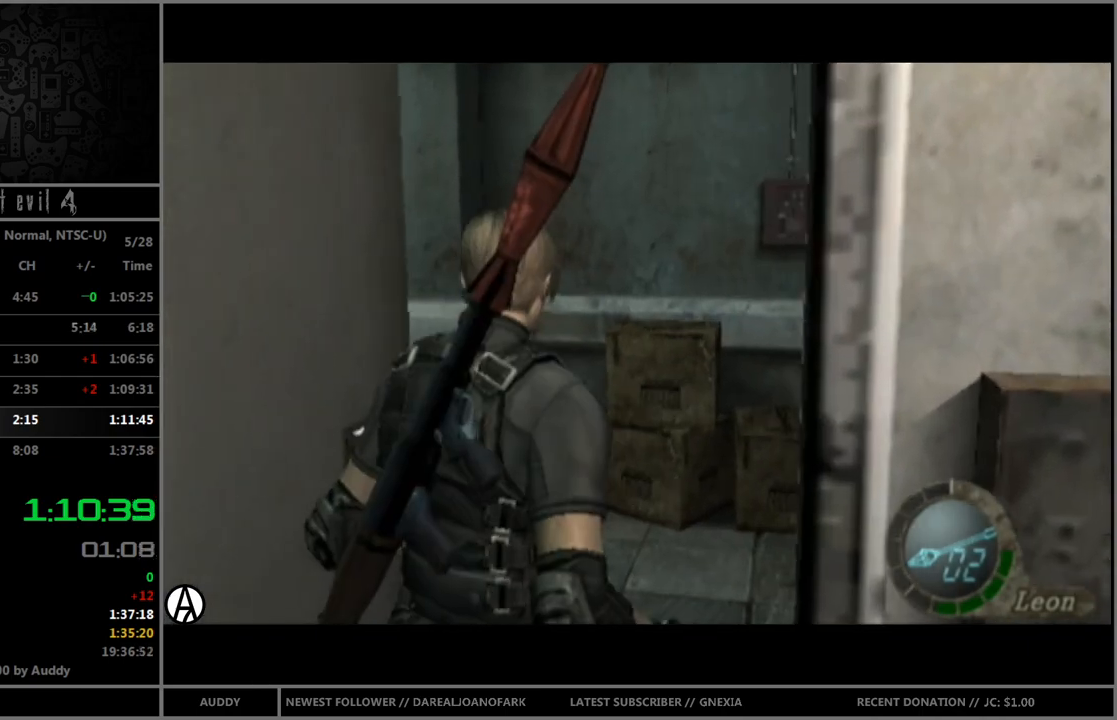
{"buttons": ["B"], "left_stick": "up-left", "right_stick": "center", "events": []}
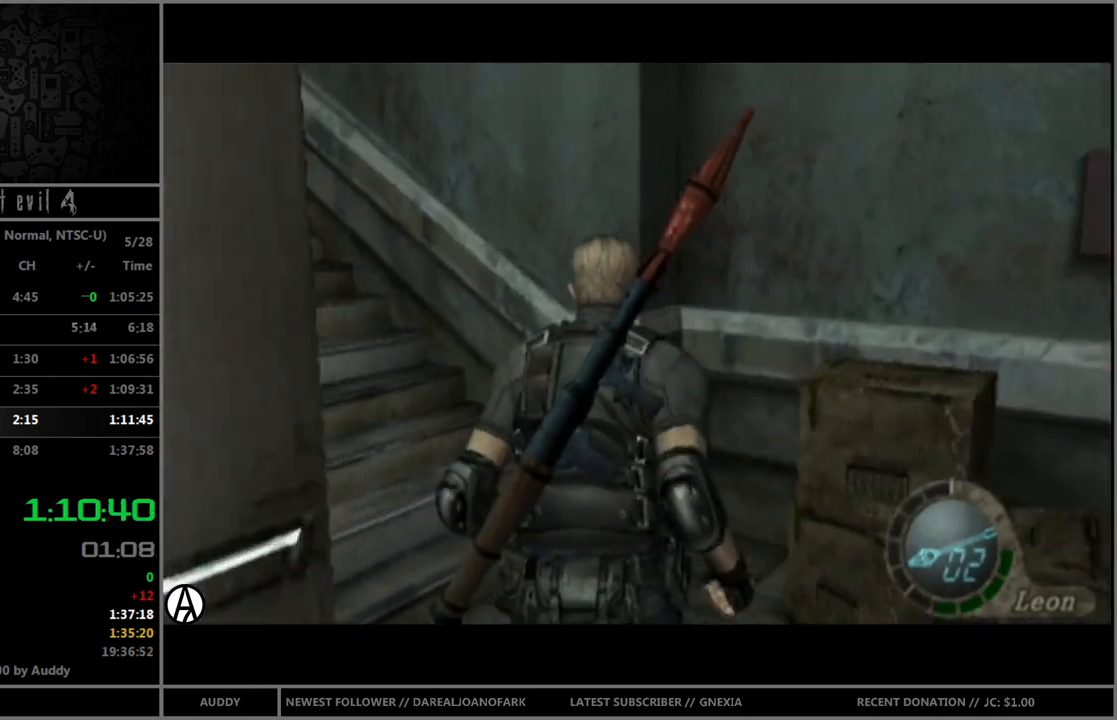
{"buttons": ["B"], "left_stick": "up-left", "right_stick": "center", "events": []}
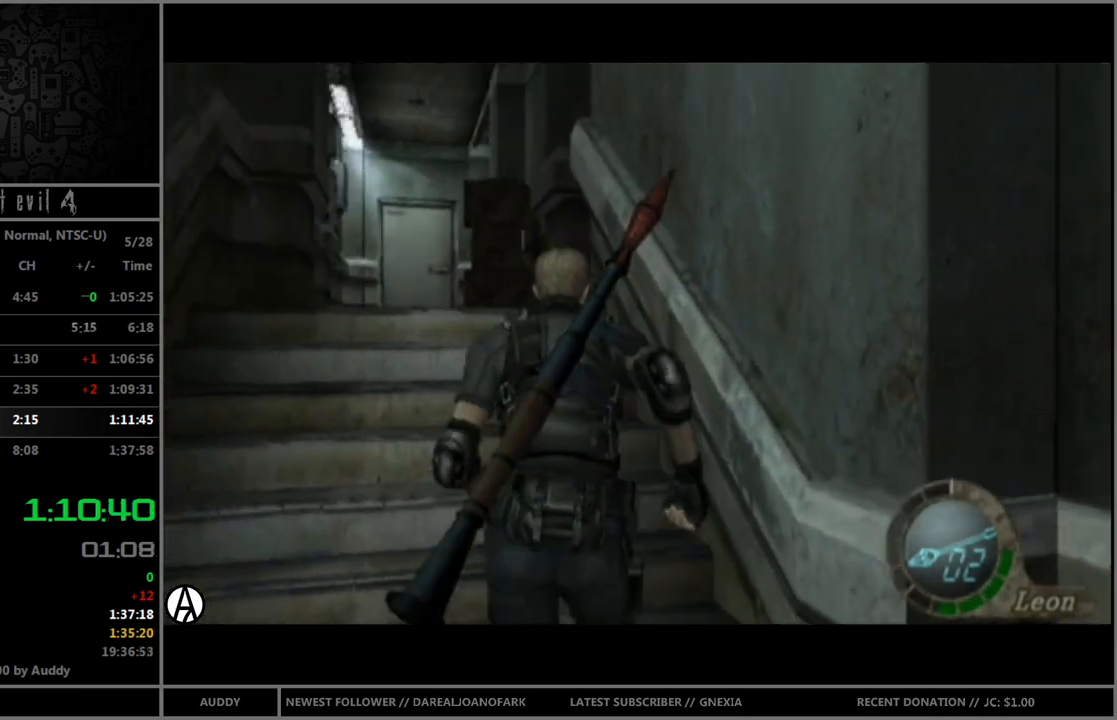
{"buttons": ["B"], "left_stick": "up", "right_stick": "center", "events": [[234, "left_stick", "up"]]}
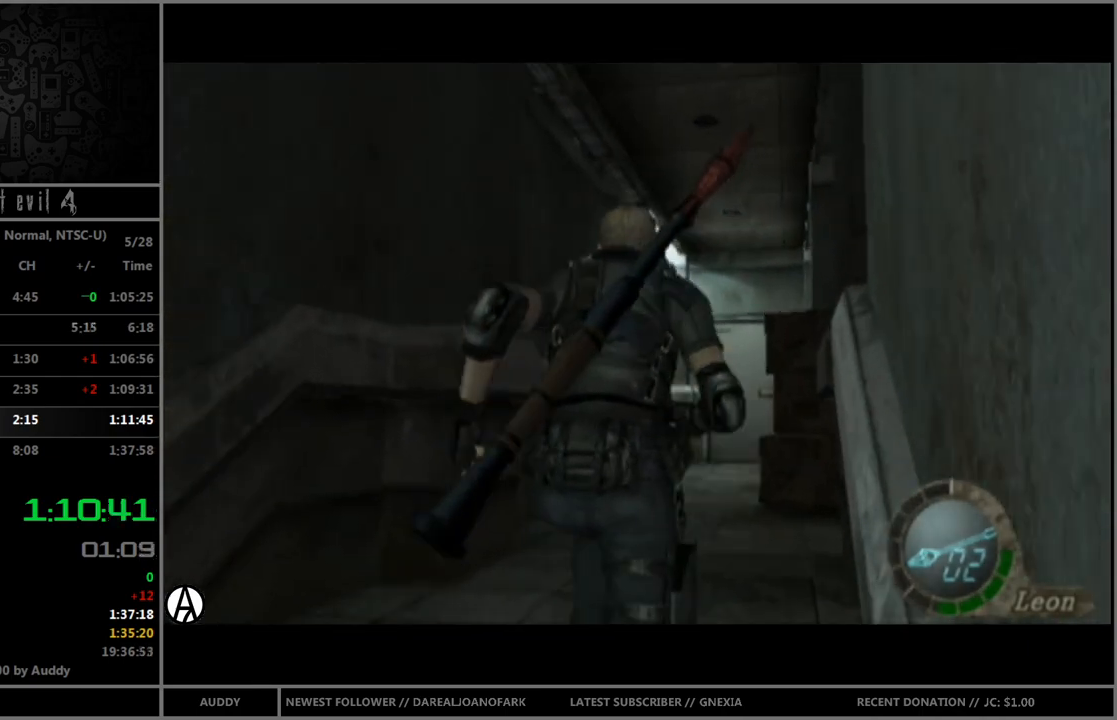
{"buttons": ["B"], "left_stick": "up", "right_stick": "center", "events": []}
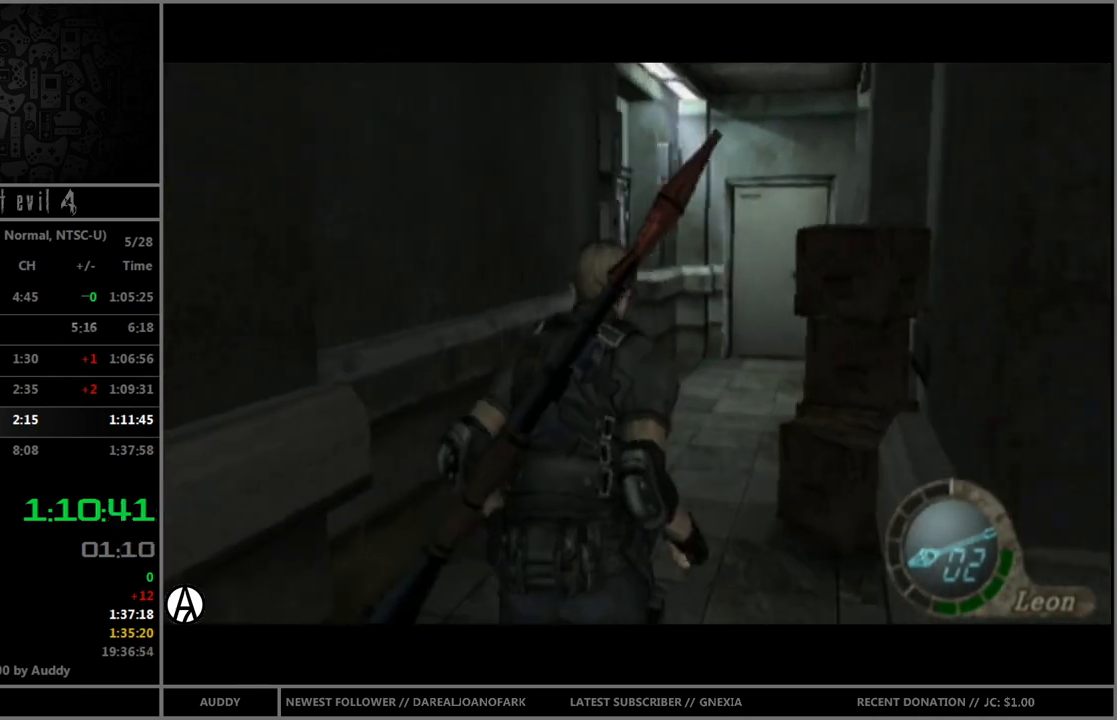
{"buttons": ["B"], "left_stick": "up-left", "right_stick": "center", "events": [[434, "left_stick", "up-left"]]}
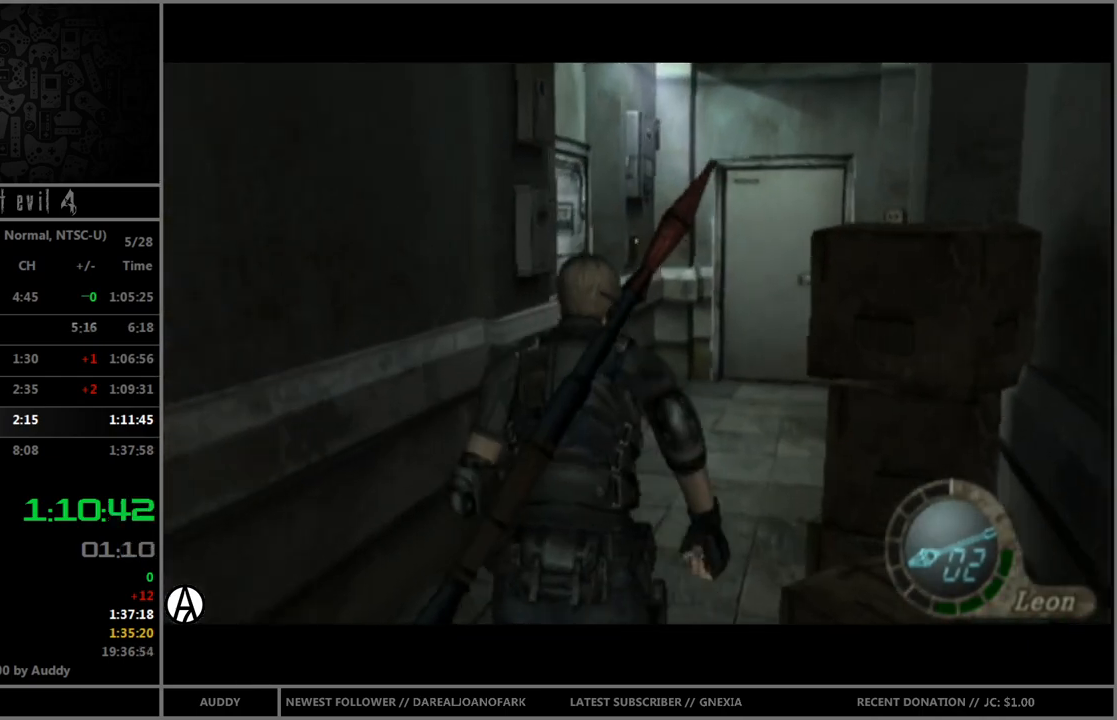
{"buttons": ["B"], "left_stick": "up", "right_stick": "center", "events": [[133, "left_stick", "up"]]}